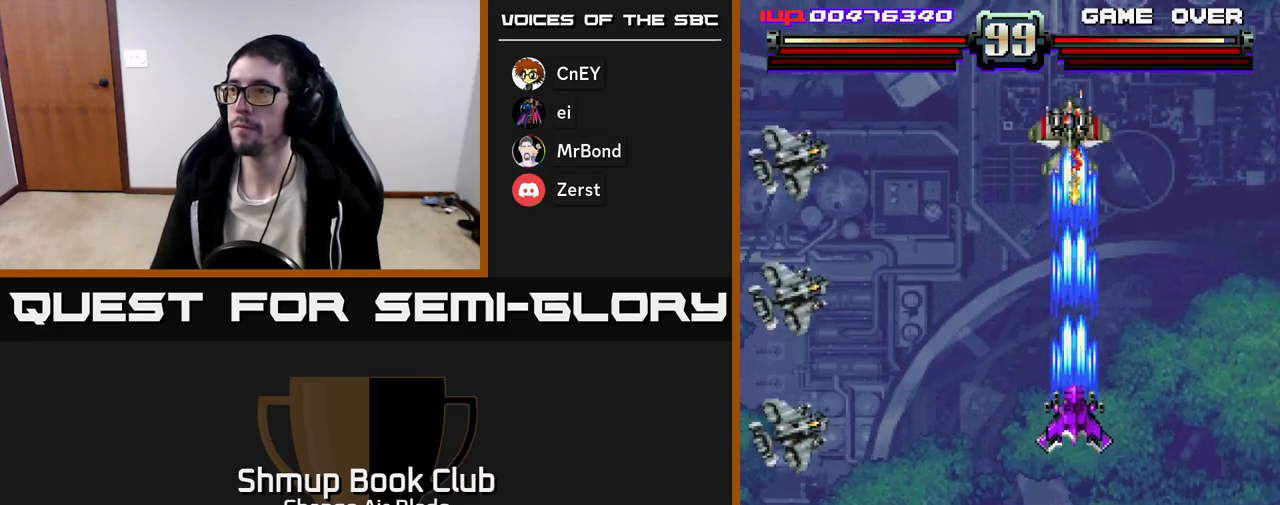
Gameplay with a controller (Xbox layout); each line is a JSON object with the inputs held at the frame after it. "events" lists button and stick changes between this image and that frame as [ms after this image, input, new state], when the widget could be followed in between.
{"buttons": ["A", "X", "DPAD_LEFT"], "left_stick": "center", "right_stick": "center", "events": [[233, "DPAD_LEFT", "down"], [283, "DPAD_DOWN", "up"], [483, "X", "down"]]}
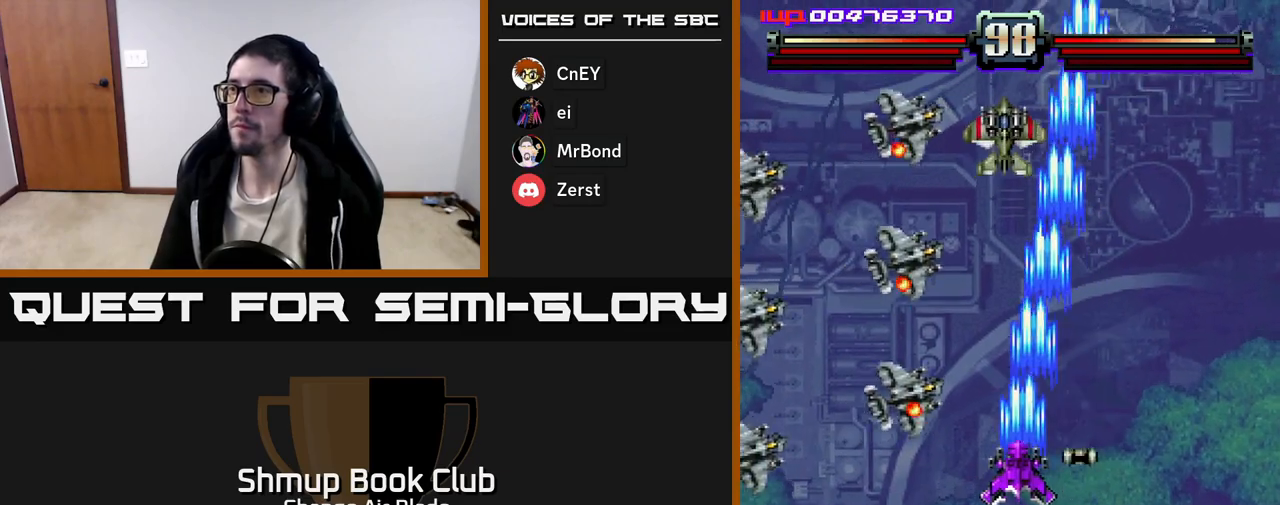
{"buttons": ["A", "DPAD_DOWN"], "left_stick": "center", "right_stick": "center", "events": [[33, "DPAD_DOWN", "down"], [100, "X", "up"], [117, "DPAD_LEFT", "up"]]}
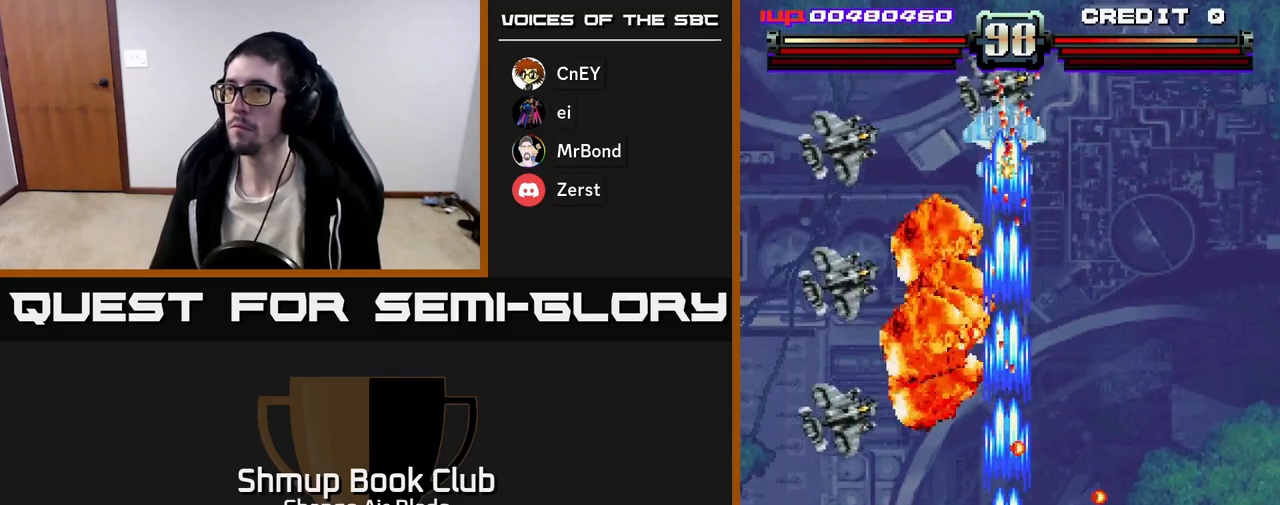
{"buttons": ["A", "DPAD_UP"], "left_stick": "center", "right_stick": "center", "events": [[433, "DPAD_DOWN", "up"], [467, "DPAD_UP", "down"]]}
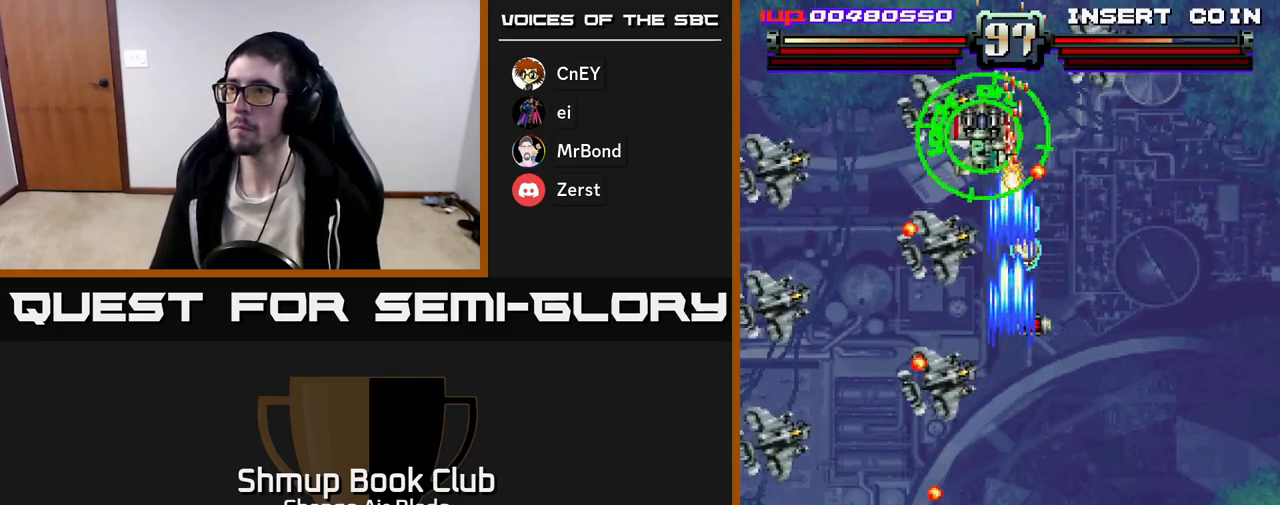
{"buttons": ["A", "DPAD_UP", "DPAD_LEFT"], "left_stick": "center", "right_stick": "center", "events": [[67, "DPAD_LEFT", "down"], [100, "DPAD_UP", "up"], [150, "DPAD_DOWN", "down"], [300, "DPAD_DOWN", "up"], [400, "DPAD_UP", "down"], [417, "DPAD_LEFT", "up"], [467, "DPAD_LEFT", "down"]]}
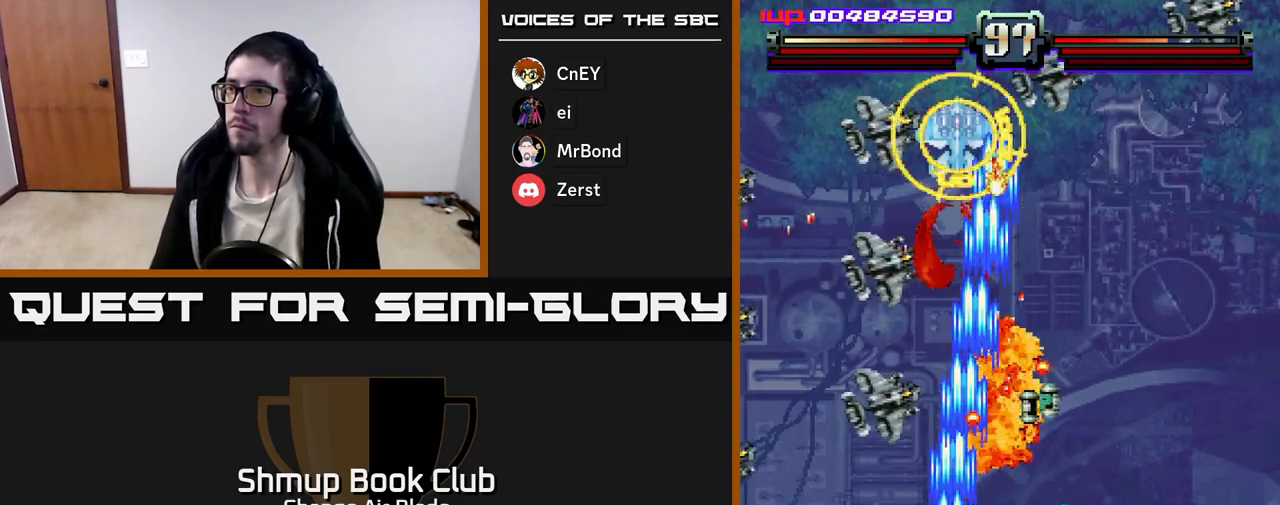
{"buttons": ["DPAD_UP", "DPAD_RIGHT"], "left_stick": "center", "right_stick": "center", "events": [[50, "DPAD_UP", "up"], [200, "DPAD_DOWN", "down"], [200, "DPAD_LEFT", "up"], [217, "DPAD_RIGHT", "down"], [283, "DPAD_DOWN", "up"], [450, "A", "up"], [483, "DPAD_UP", "down"]]}
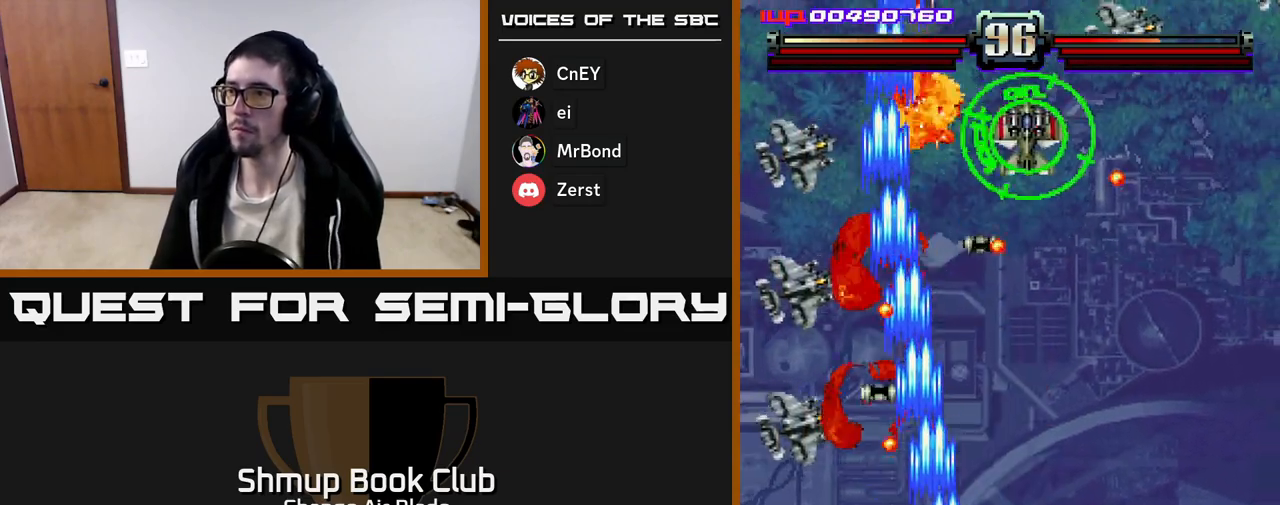
{"buttons": ["A", "DPAD_RIGHT"], "left_stick": "center", "right_stick": "center", "events": [[50, "DPAD_RIGHT", "up"], [83, "DPAD_LEFT", "down"], [117, "A", "down"], [167, "DPAD_UP", "up"], [183, "DPAD_LEFT", "up"], [217, "DPAD_RIGHT", "down"], [250, "DPAD_RIGHT", "up"], [317, "DPAD_UP", "down"], [333, "DPAD_RIGHT", "down"], [433, "DPAD_UP", "up"]]}
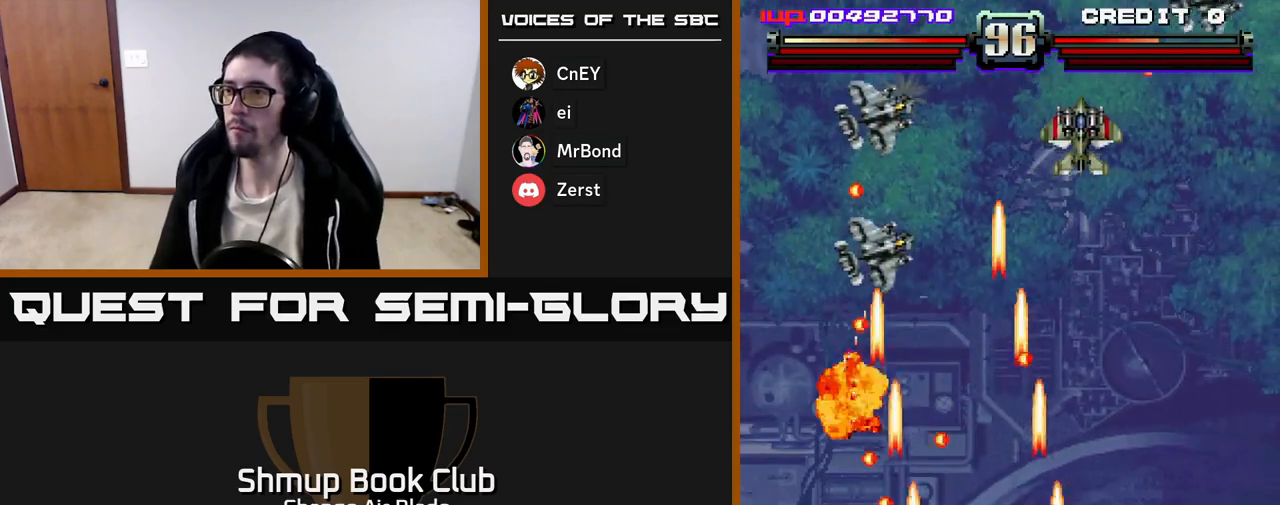
{"buttons": ["A", "DPAD_LEFT"], "left_stick": "center", "right_stick": "center", "events": [[150, "DPAD_RIGHT", "up"], [167, "DPAD_RIGHT", "down"], [433, "DPAD_DOWN", "down"], [467, "DPAD_DOWN", "up"], [467, "DPAD_RIGHT", "up"], [500, "DPAD_LEFT", "down"]]}
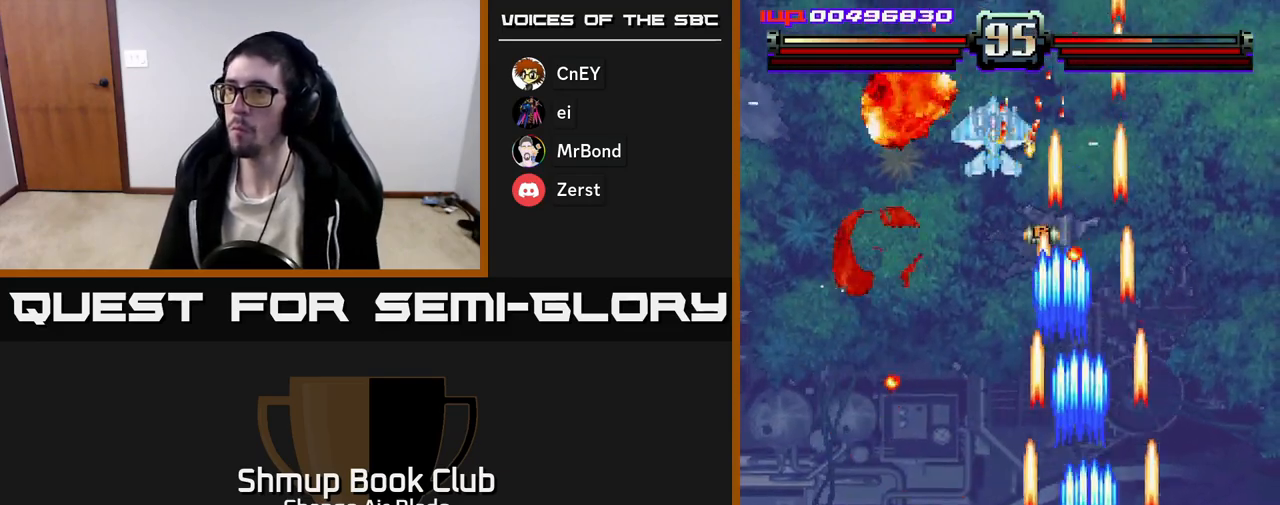
{"buttons": ["A", "DPAD_DOWN"], "left_stick": "center", "right_stick": "center", "events": [[117, "DPAD_UP", "down"], [183, "DPAD_LEFT", "up"], [400, "DPAD_UP", "up"], [450, "DPAD_DOWN", "down"]]}
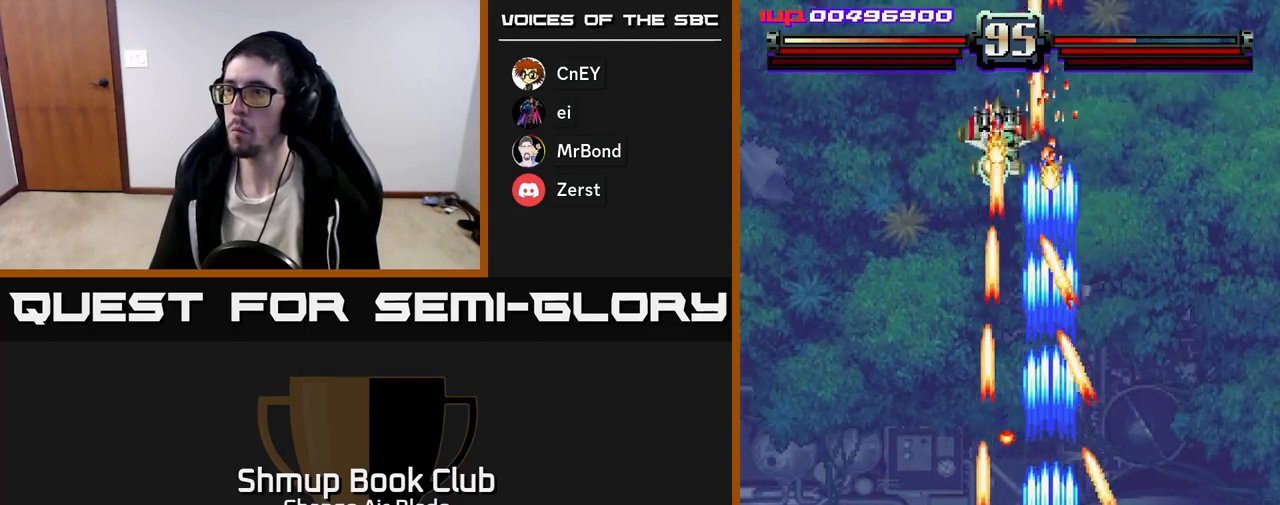
{"buttons": ["A", "DPAD_UP"], "left_stick": "center", "right_stick": "center", "events": [[167, "DPAD_DOWN", "up"], [200, "DPAD_LEFT", "down"], [200, "DPAD_UP", "down"], [317, "DPAD_LEFT", "up"]]}
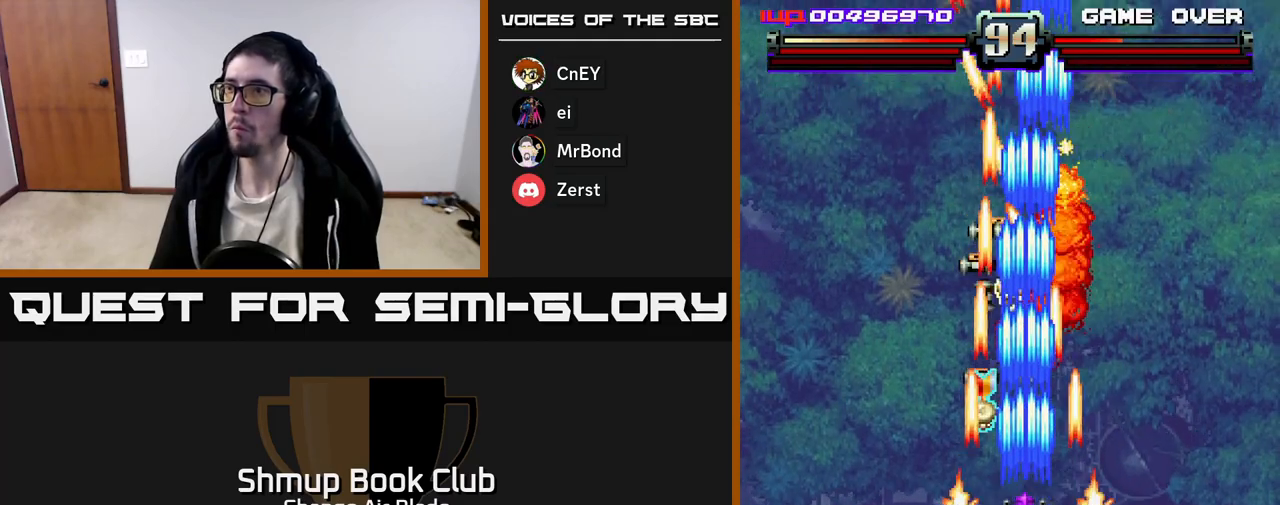
{"buttons": ["A", "DPAD_LEFT"], "left_stick": "center", "right_stick": "center", "events": [[50, "DPAD_LEFT", "down"], [183, "DPAD_LEFT", "up"], [200, "DPAD_RIGHT", "down"], [350, "DPAD_RIGHT", "up"], [383, "DPAD_LEFT", "down"], [417, "DPAD_UP", "up"]]}
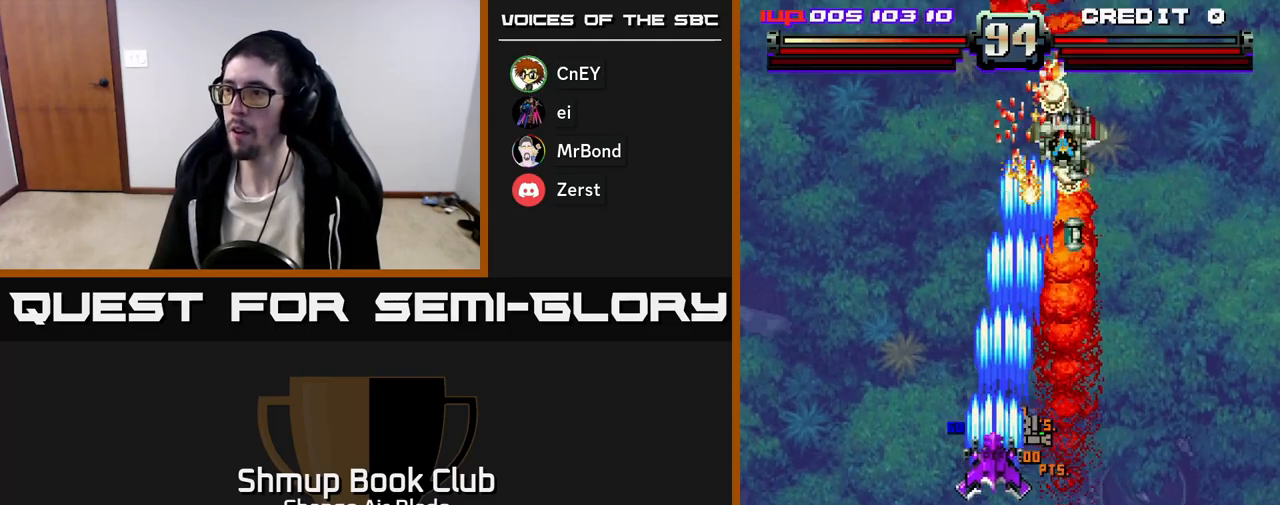
{"buttons": ["A", "DPAD_DOWN", "DPAD_RIGHT"], "left_stick": "center", "right_stick": "center", "events": [[17, "DPAD_DOWN", "down"], [33, "DPAD_LEFT", "up"], [50, "DPAD_RIGHT", "down"]]}
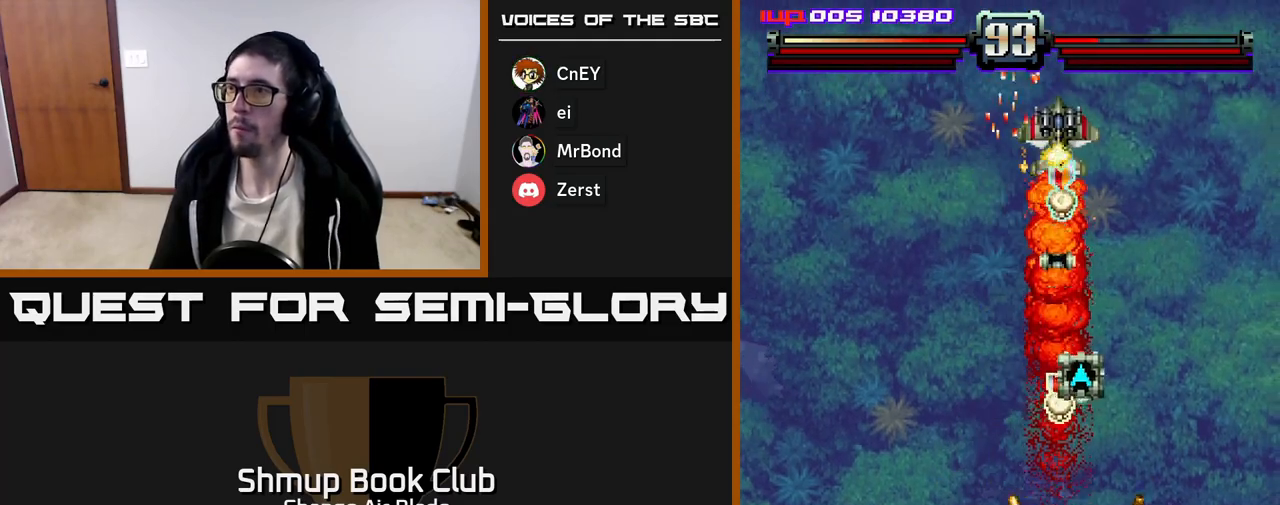
{"buttons": ["A", "DPAD_UP"], "left_stick": "center", "right_stick": "center", "events": [[67, "DPAD_DOWN", "up"], [67, "DPAD_RIGHT", "up"], [100, "DPAD_UP", "down"], [117, "DPAD_LEFT", "down"], [233, "DPAD_LEFT", "up"], [250, "DPAD_RIGHT", "down"], [367, "DPAD_RIGHT", "up"]]}
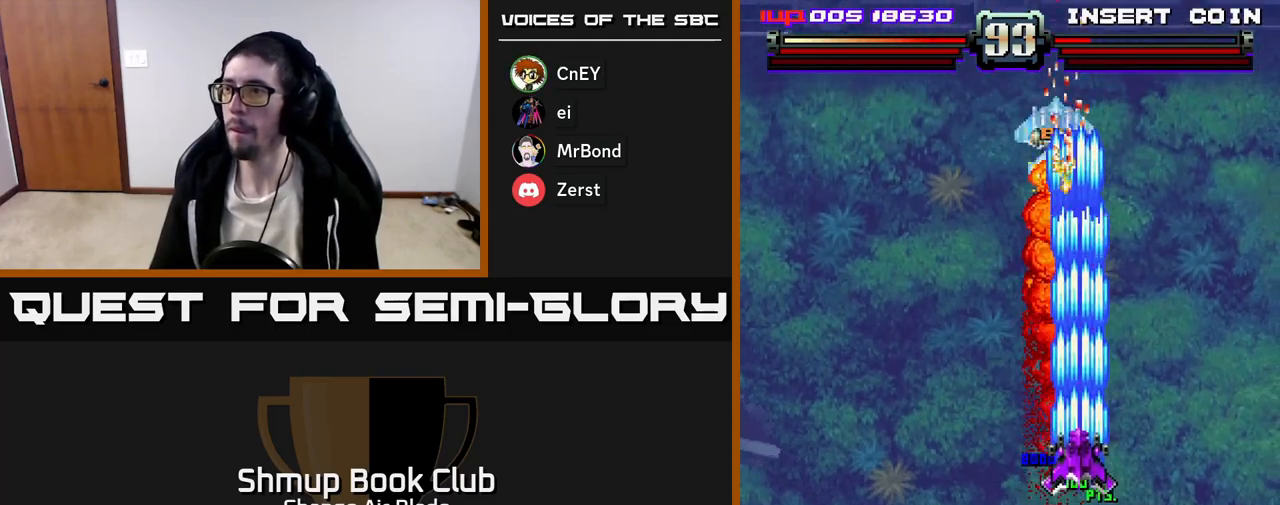
{"buttons": ["A", "DPAD_DOWN"], "left_stick": "center", "right_stick": "center", "events": [[133, "DPAD_LEFT", "down"], [150, "X", "down"], [233, "DPAD_LEFT", "up"], [250, "X", "up"], [300, "DPAD_UP", "up"], [400, "DPAD_DOWN", "down"]]}
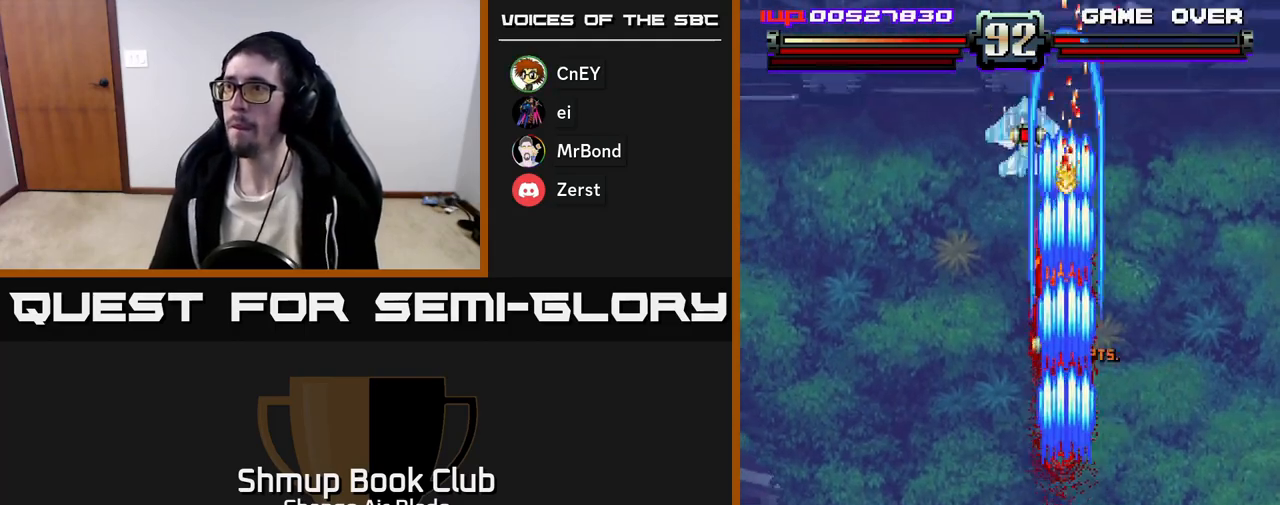
{"buttons": ["A", "DPAD_RIGHT"], "left_stick": "center", "right_stick": "center", "events": [[133, "DPAD_RIGHT", "down"], [167, "DPAD_RIGHT", "up"], [183, "DPAD_DOWN", "up"], [200, "DPAD_LEFT", "down"], [233, "DPAD_UP", "down"], [317, "DPAD_LEFT", "up"], [433, "DPAD_UP", "up"], [483, "DPAD_RIGHT", "down"]]}
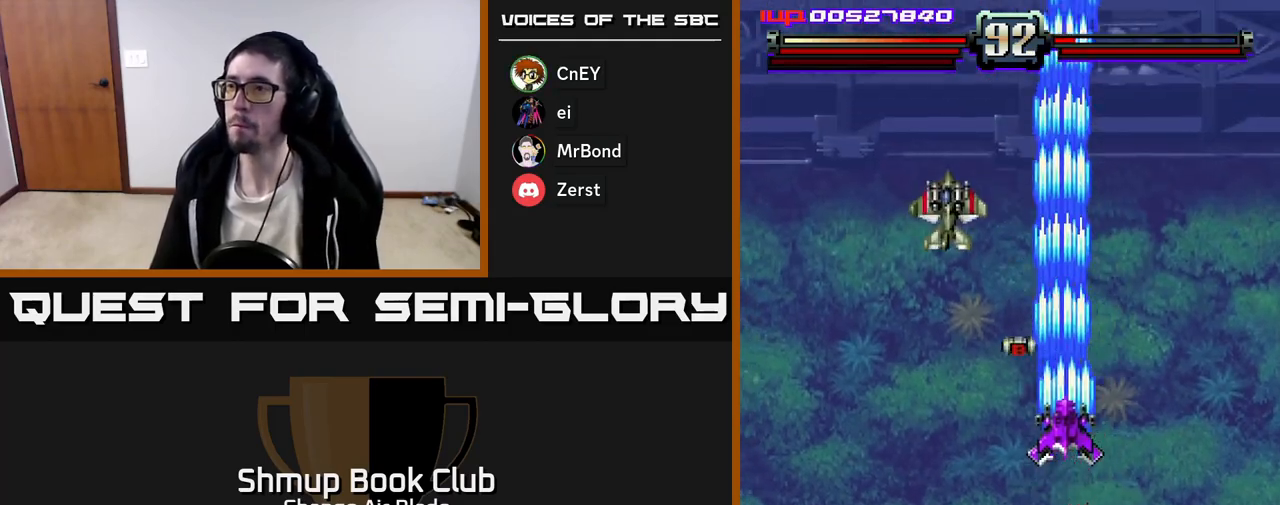
{"buttons": ["A", "DPAD_DOWN"], "left_stick": "center", "right_stick": "center", "events": [[17, "DPAD_RIGHT", "up"], [50, "DPAD_UP", "down"], [67, "DPAD_LEFT", "down"], [117, "DPAD_UP", "up"], [267, "DPAD_DOWN", "down"], [500, "DPAD_LEFT", "up"]]}
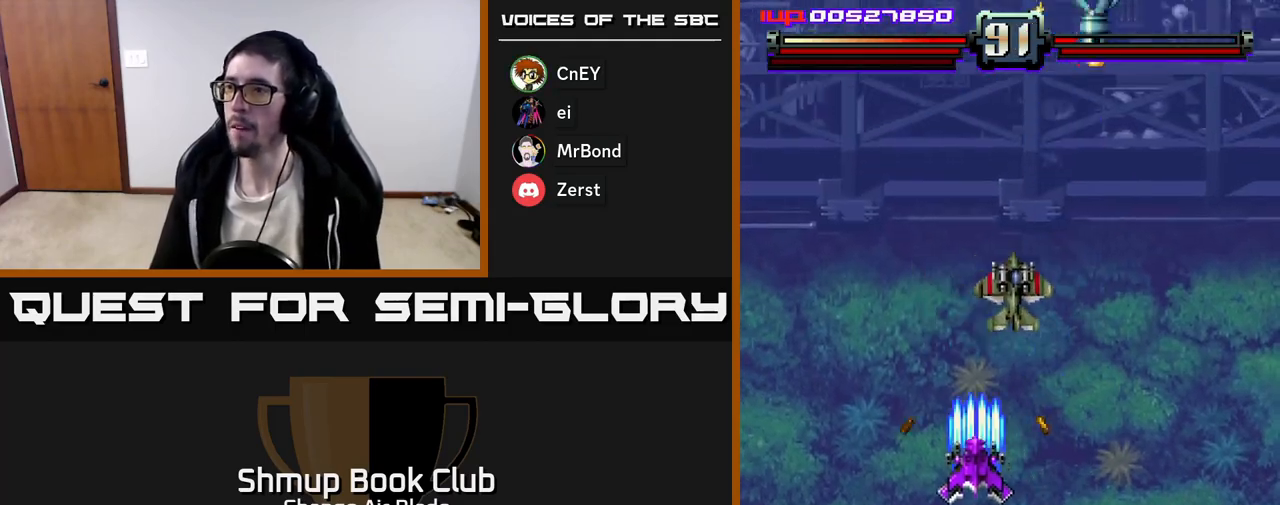
{"buttons": ["A", "DPAD_DOWN"], "left_stick": "center", "right_stick": "center", "events": [[83, "DPAD_RIGHT", "down"], [317, "DPAD_RIGHT", "up"]]}
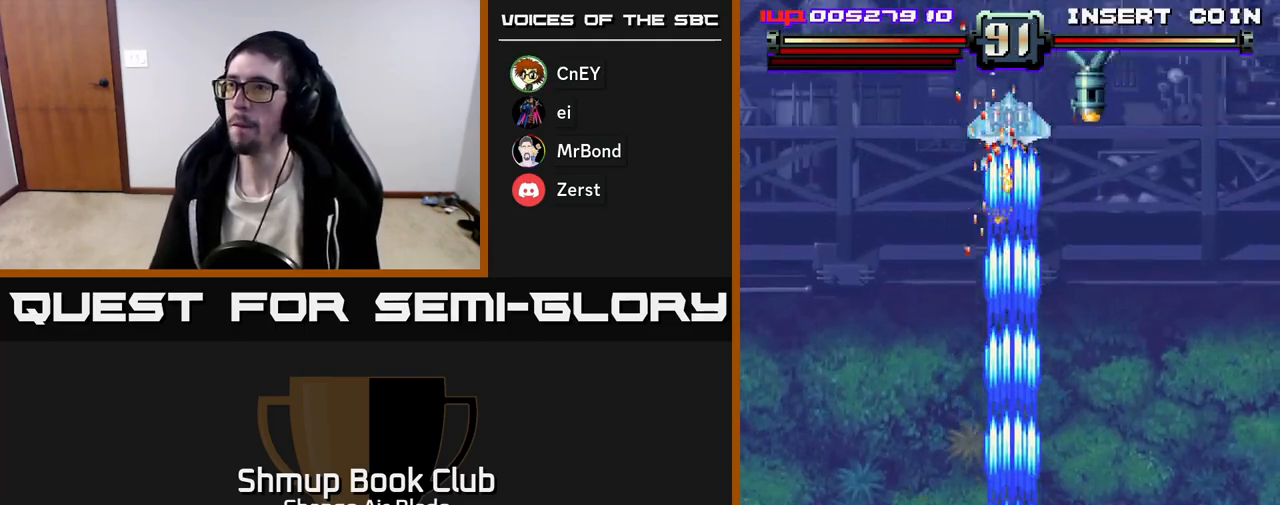
{"buttons": ["A"], "left_stick": "center", "right_stick": "center", "events": [[450, "DPAD_DOWN", "up"]]}
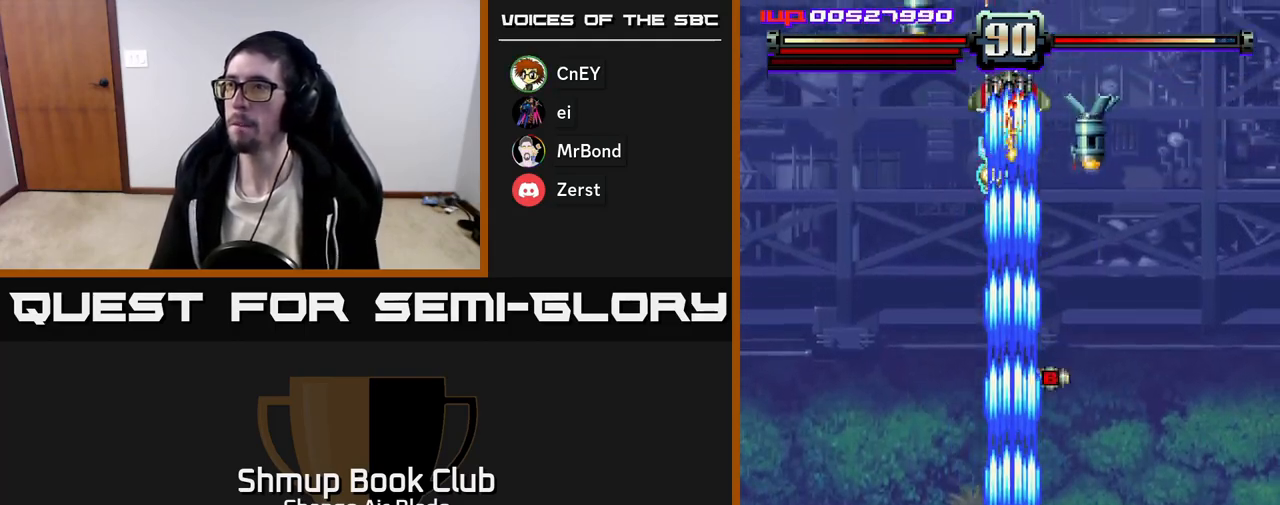
{"buttons": ["A", "DPAD_UP", "DPAD_LEFT"], "left_stick": "center", "right_stick": "center", "events": [[117, "DPAD_UP", "down"], [233, "DPAD_RIGHT", "down"], [367, "DPAD_RIGHT", "up"], [400, "DPAD_LEFT", "down"]]}
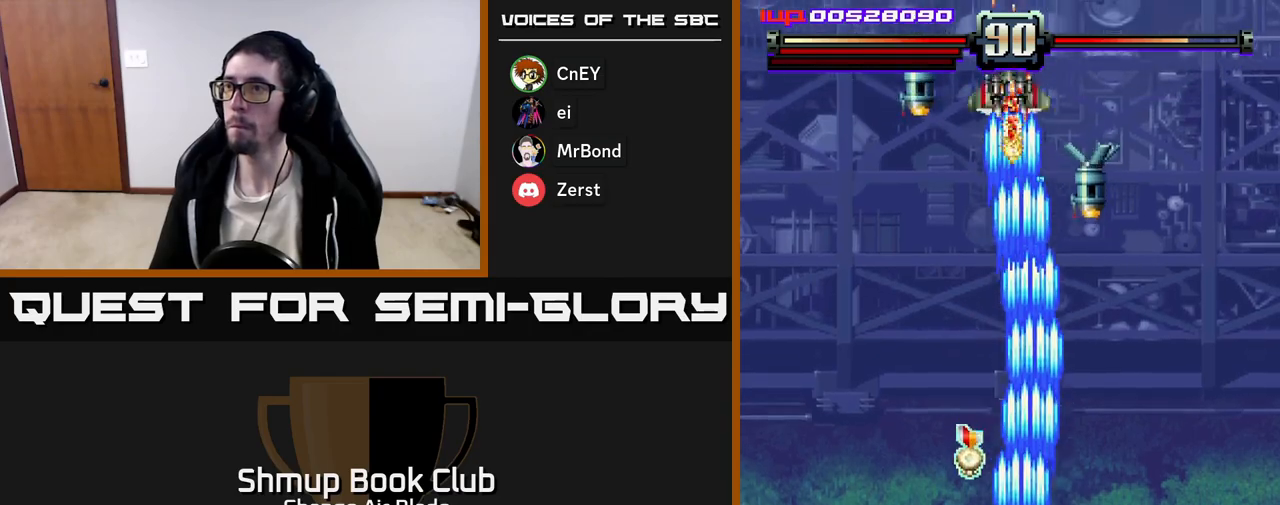
{"buttons": ["A", "DPAD_UP"], "left_stick": "center", "right_stick": "center", "events": [[167, "DPAD_LEFT", "up"], [317, "DPAD_RIGHT", "down"], [433, "DPAD_RIGHT", "up"]]}
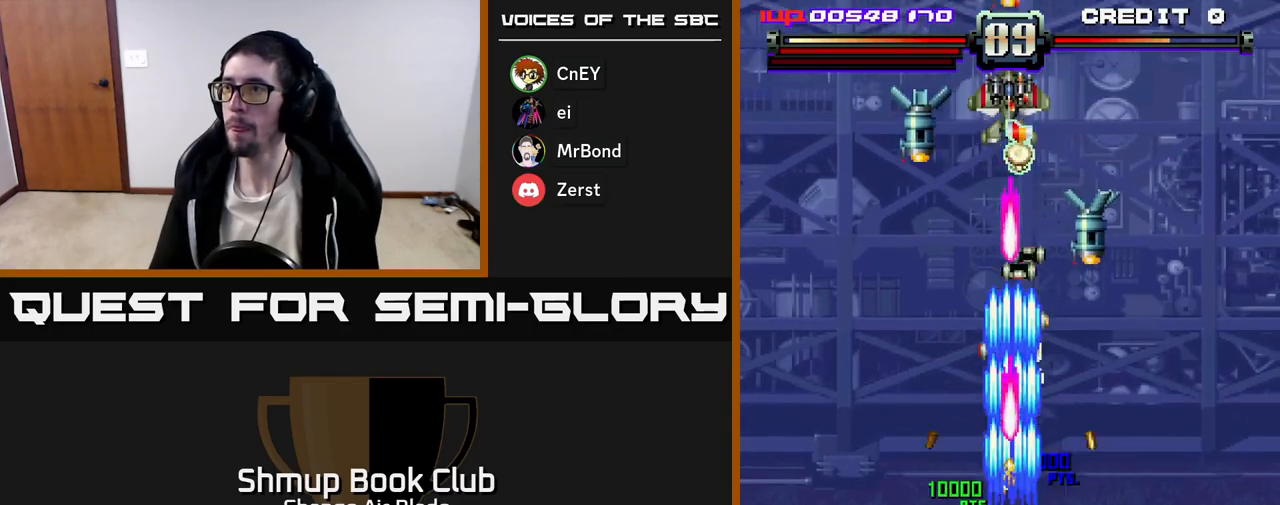
{"buttons": ["A", "DPAD_DOWN", "DPAD_RIGHT"], "left_stick": "center", "right_stick": "center", "events": [[33, "DPAD_UP", "up"], [67, "DPAD_DOWN", "down"], [150, "DPAD_RIGHT", "down"]]}
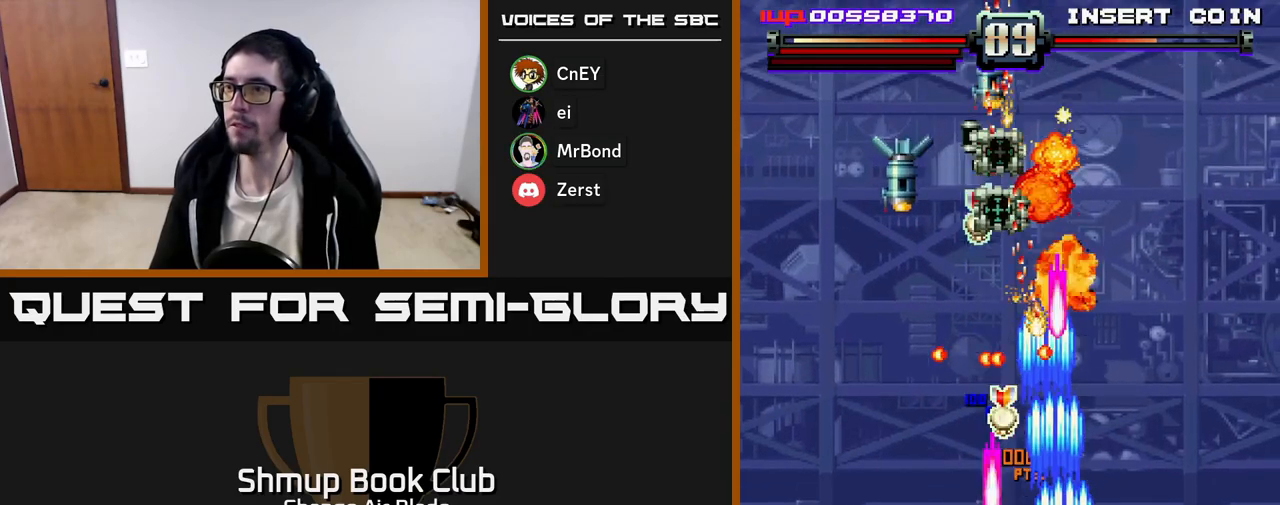
{"buttons": ["A", "DPAD_LEFT"], "left_stick": "center", "right_stick": "center", "events": [[67, "DPAD_RIGHT", "up"], [100, "DPAD_RIGHT", "down"], [233, "DPAD_RIGHT", "up"], [283, "DPAD_LEFT", "down"], [367, "DPAD_DOWN", "up"]]}
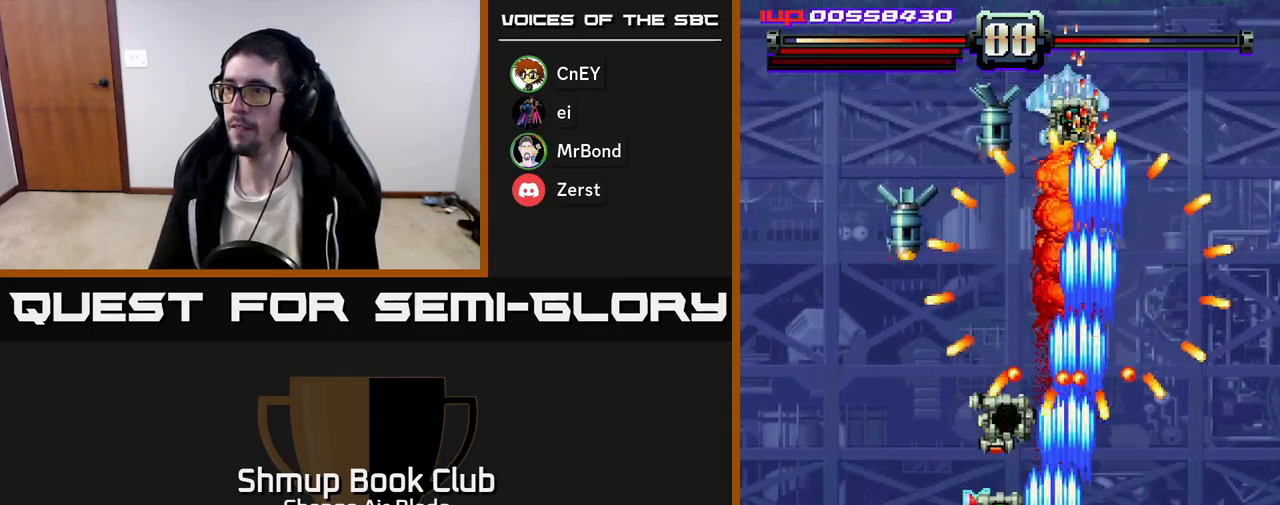
{"buttons": ["A", "DPAD_LEFT"], "left_stick": "center", "right_stick": "center", "events": [[167, "DPAD_UP", "down"], [183, "DPAD_LEFT", "up"], [217, "DPAD_UP", "up"], [233, "DPAD_RIGHT", "down"], [250, "DPAD_DOWN", "down"], [333, "DPAD_RIGHT", "up"], [417, "DPAD_LEFT", "down"], [450, "DPAD_DOWN", "up"]]}
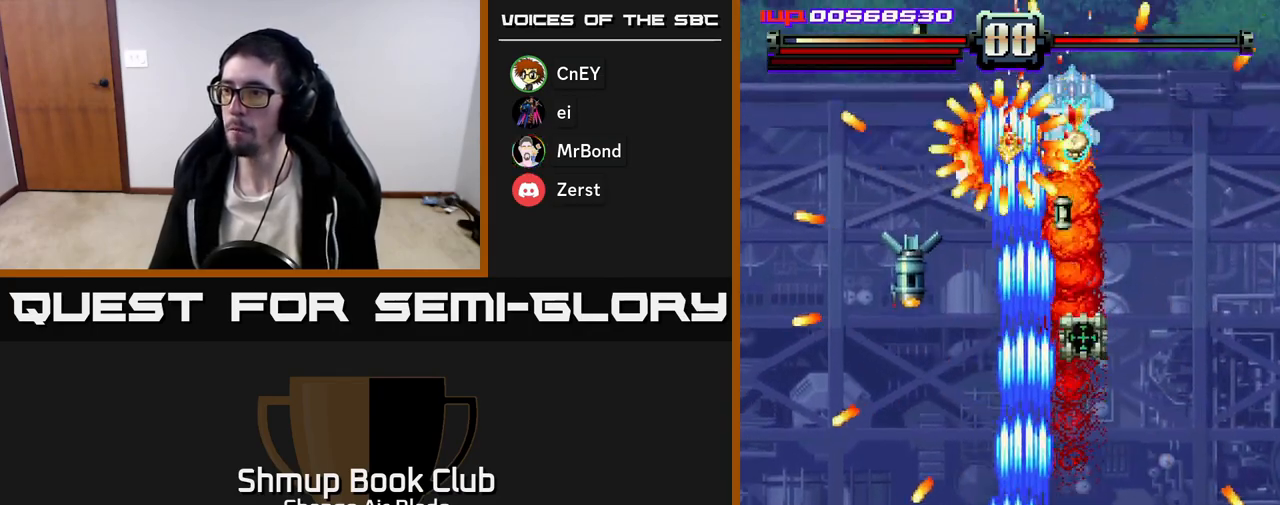
{"buttons": ["A", "DPAD_UP", "DPAD_LEFT"], "left_stick": "center", "right_stick": "center", "events": [[67, "DPAD_DOWN", "down"], [67, "DPAD_LEFT", "up"], [83, "DPAD_RIGHT", "down"], [200, "DPAD_DOWN", "up"], [200, "DPAD_RIGHT", "up"], [217, "DPAD_LEFT", "down"], [450, "DPAD_UP", "down"]]}
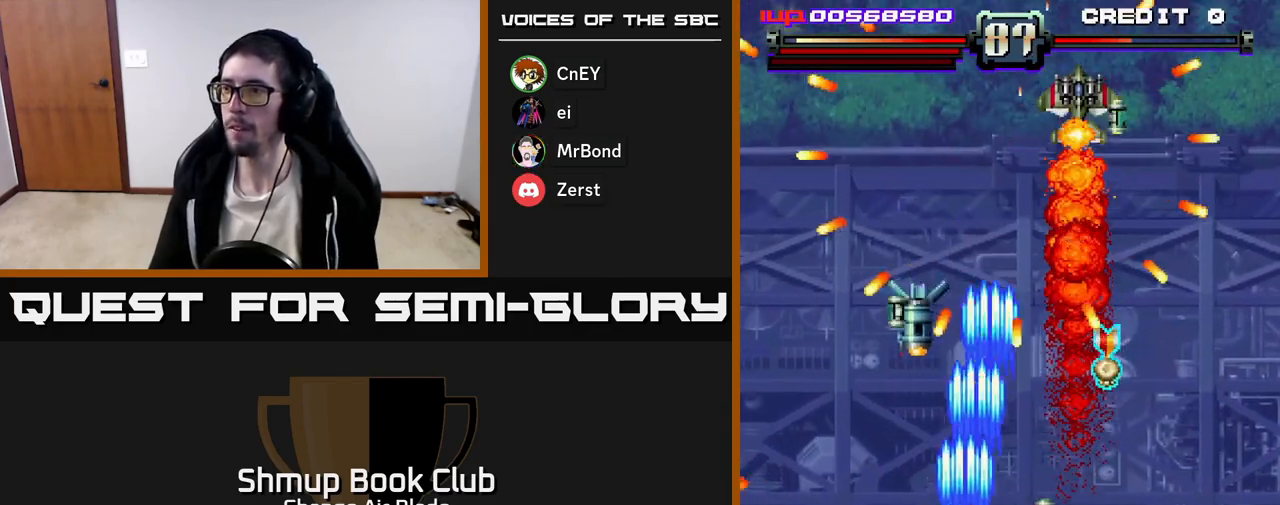
{"buttons": ["A", "DPAD_RIGHT"], "left_stick": "center", "right_stick": "center", "events": [[250, "DPAD_LEFT", "up"], [283, "DPAD_UP", "up"], [300, "DPAD_RIGHT", "down"]]}
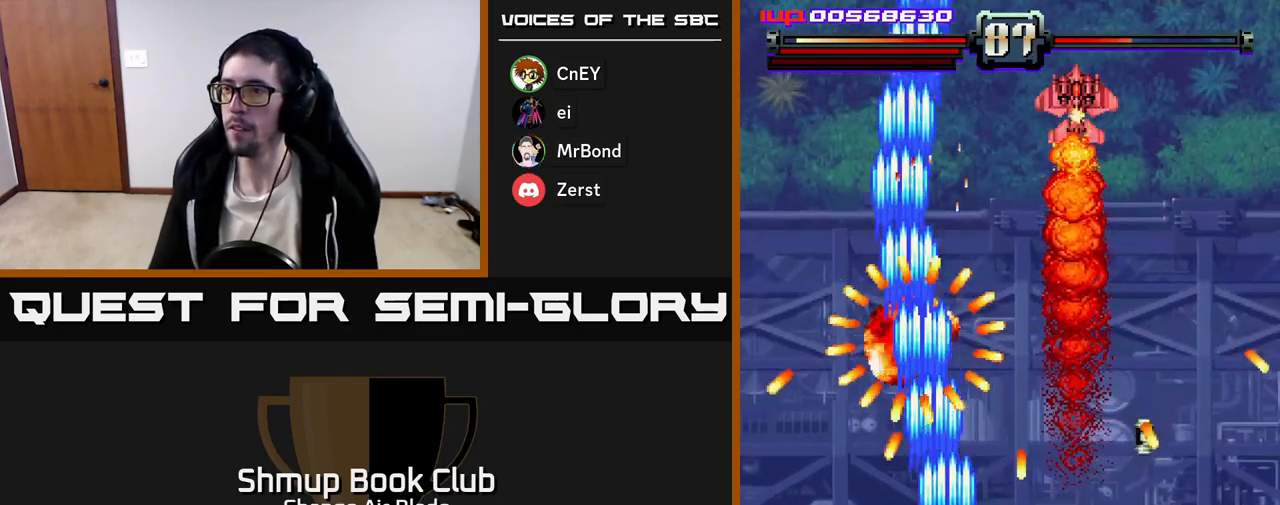
{"buttons": ["A", "DPAD_UP"], "left_stick": "center", "right_stick": "center", "events": [[100, "DPAD_RIGHT", "up"], [150, "DPAD_LEFT", "down"], [283, "DPAD_UP", "down"], [317, "DPAD_LEFT", "up"], [333, "DPAD_RIGHT", "down"], [367, "A", "up"], [467, "A", "down"], [467, "DPAD_RIGHT", "up"]]}
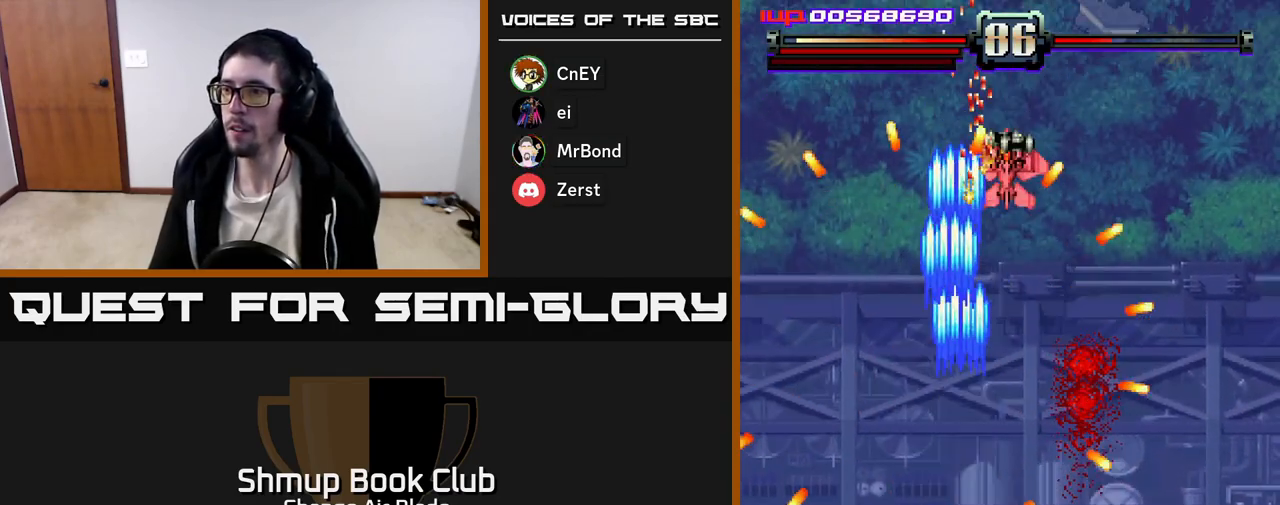
{"buttons": ["A", "DPAD_RIGHT"], "left_stick": "center", "right_stick": "center"}
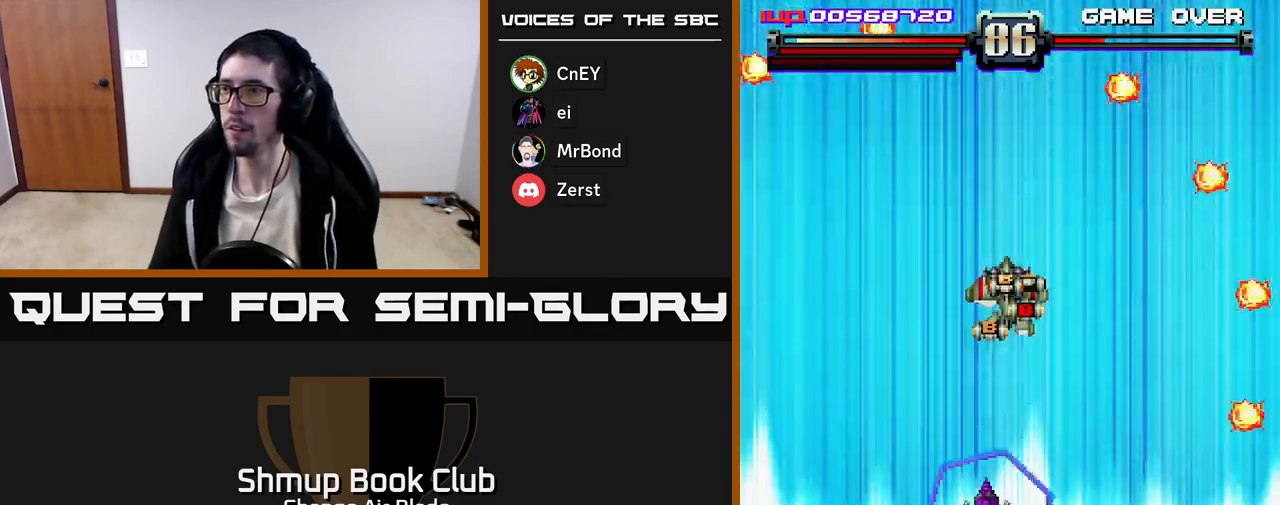
{"buttons": ["A"], "left_stick": "center", "right_stick": "center", "events": [[83, "DPAD_DOWN", "down"], [100, "DPAD_RIGHT", "up"], [133, "DPAD_LEFT", "down"], [200, "DPAD_LEFT", "up"], [283, "DPAD_RIGHT", "down"], [333, "DPAD_RIGHT", "up"], [350, "DPAD_DOWN", "up"]]}
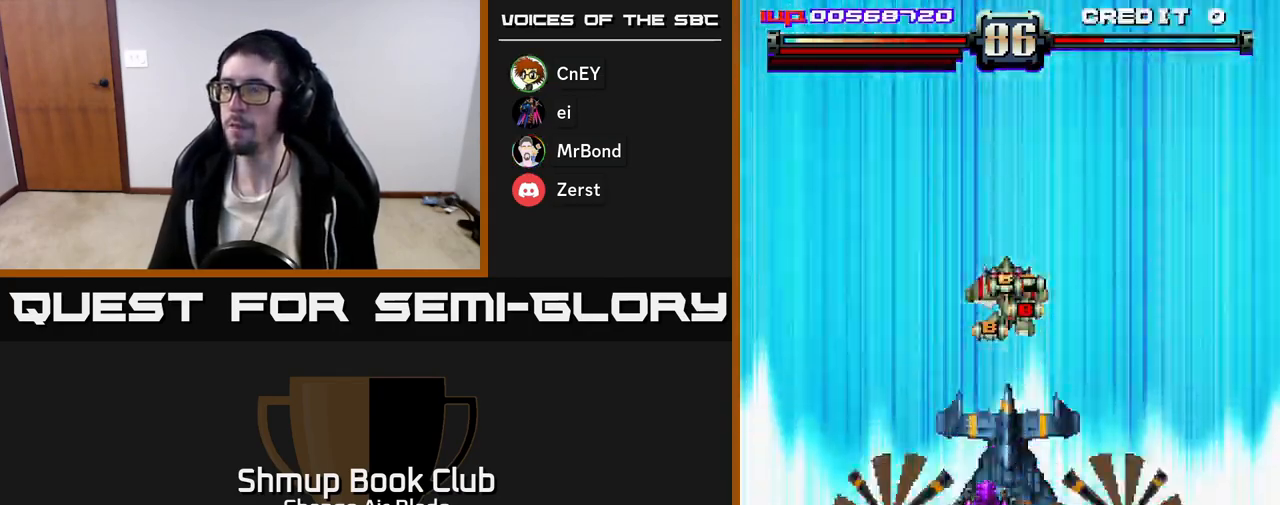
{"buttons": ["A", "DPAD_DOWN", "DPAD_RIGHT"], "left_stick": "center", "right_stick": "center", "events": [[217, "A", "up"], [367, "A", "down"], [500, "DPAD_DOWN", "down"], [500, "DPAD_RIGHT", "down"]]}
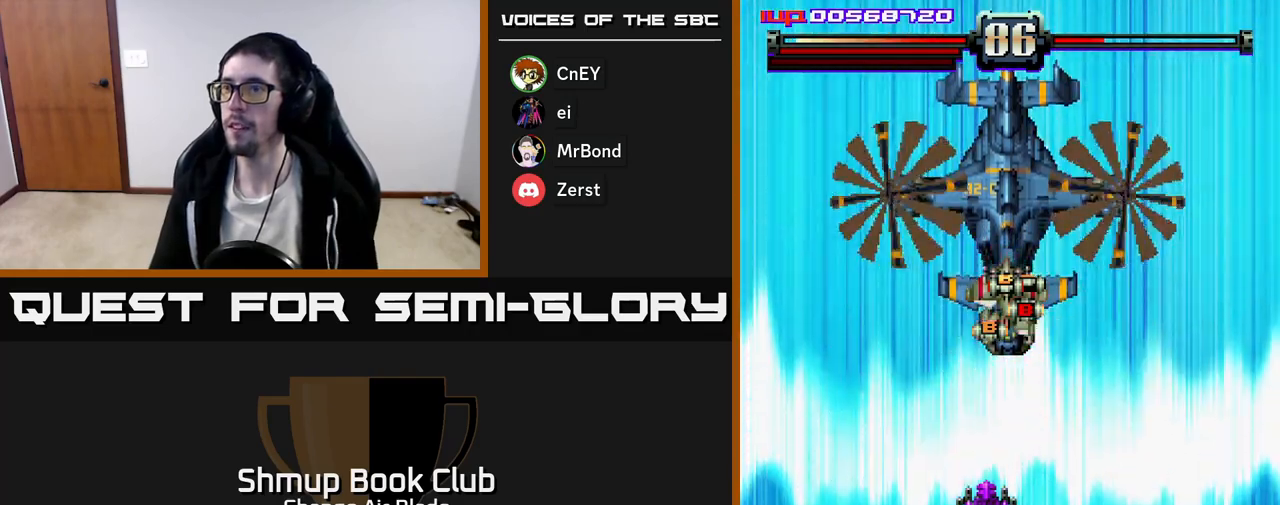
{"buttons": ["A"], "left_stick": "center", "right_stick": "center", "events": [[150, "DPAD_DOWN", "up"], [183, "DPAD_RIGHT", "up"]]}
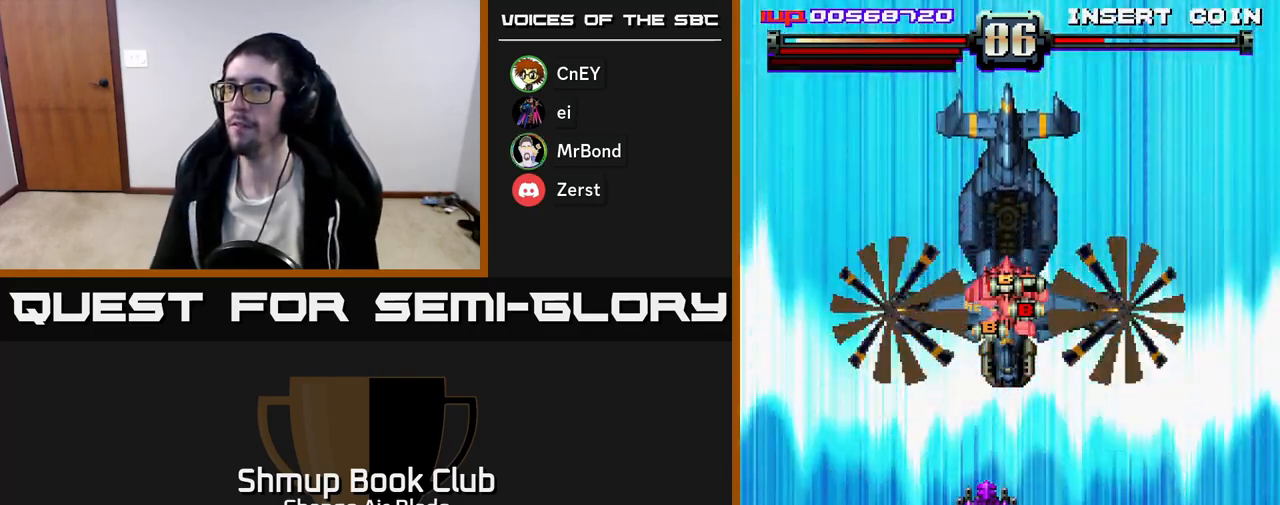
{"buttons": ["A"], "left_stick": "center", "right_stick": "center", "events": [[183, "DPAD_DOWN", "down"], [183, "DPAD_RIGHT", "down"], [350, "DPAD_DOWN", "up"], [350, "DPAD_RIGHT", "up"]]}